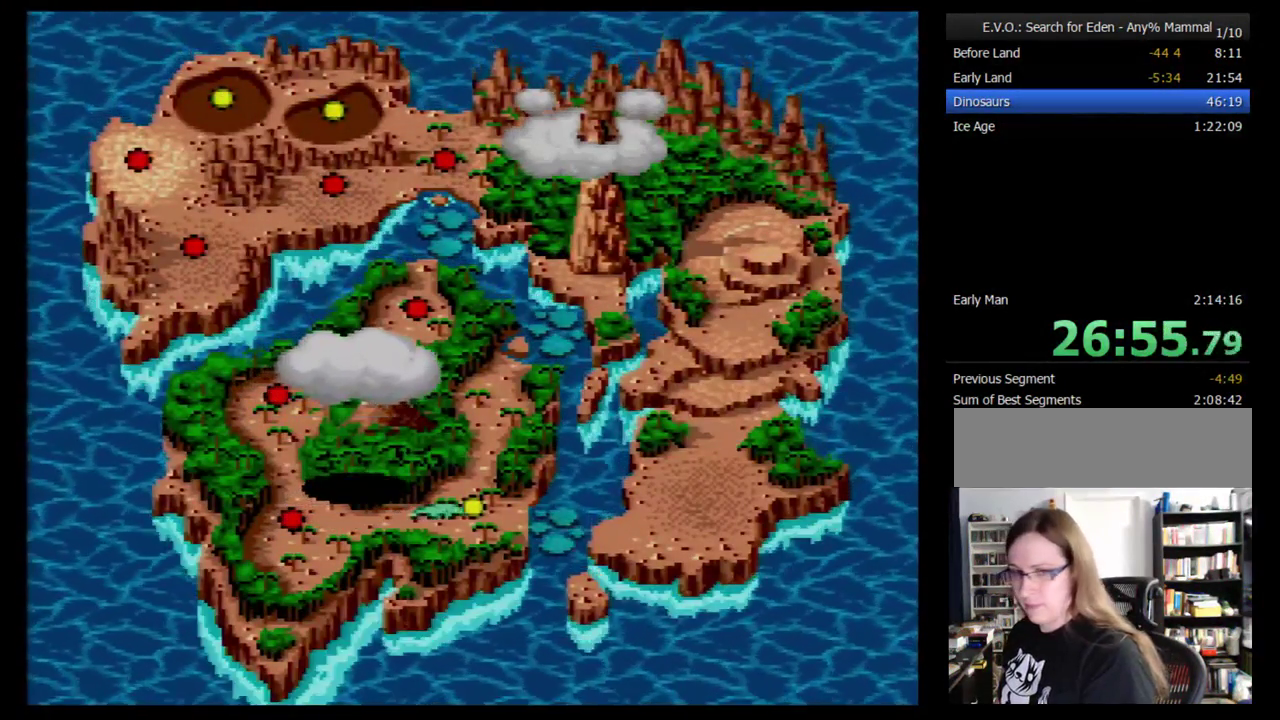
Gameplay with a controller (Nintendo layout); each line is a JSON object with the inputs held at the frame after it. "events" lists button and stick changes between this image and that frame as [ms after this image, input, new state], when the widget could be followed in between. Not read: L3 R3.
{"buttons": ["B"], "events": [[17, "B", "up"], [69, "B", "down"], [172, "B", "up"], [345, "B", "down"], [414, "B", "up"], [483, "B", "down"]]}
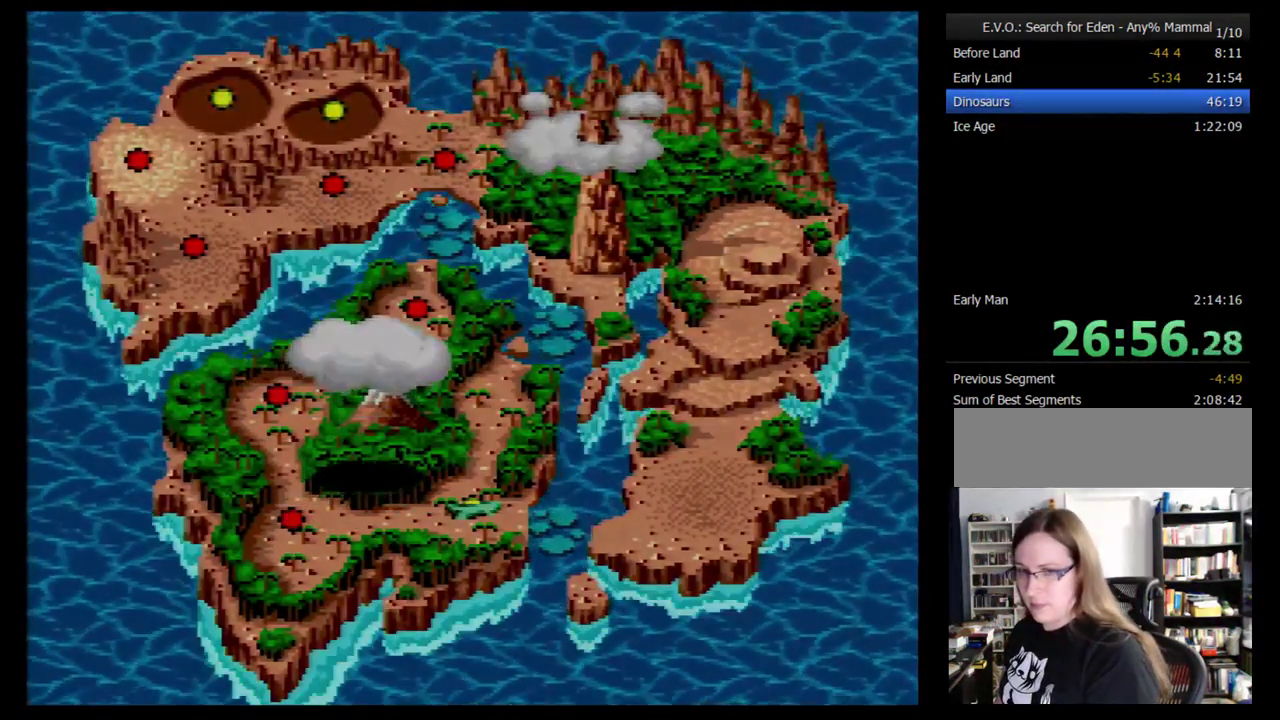
{"buttons": [], "events": [[34, "B", "up"], [138, "B", "down"], [310, "B", "up"]]}
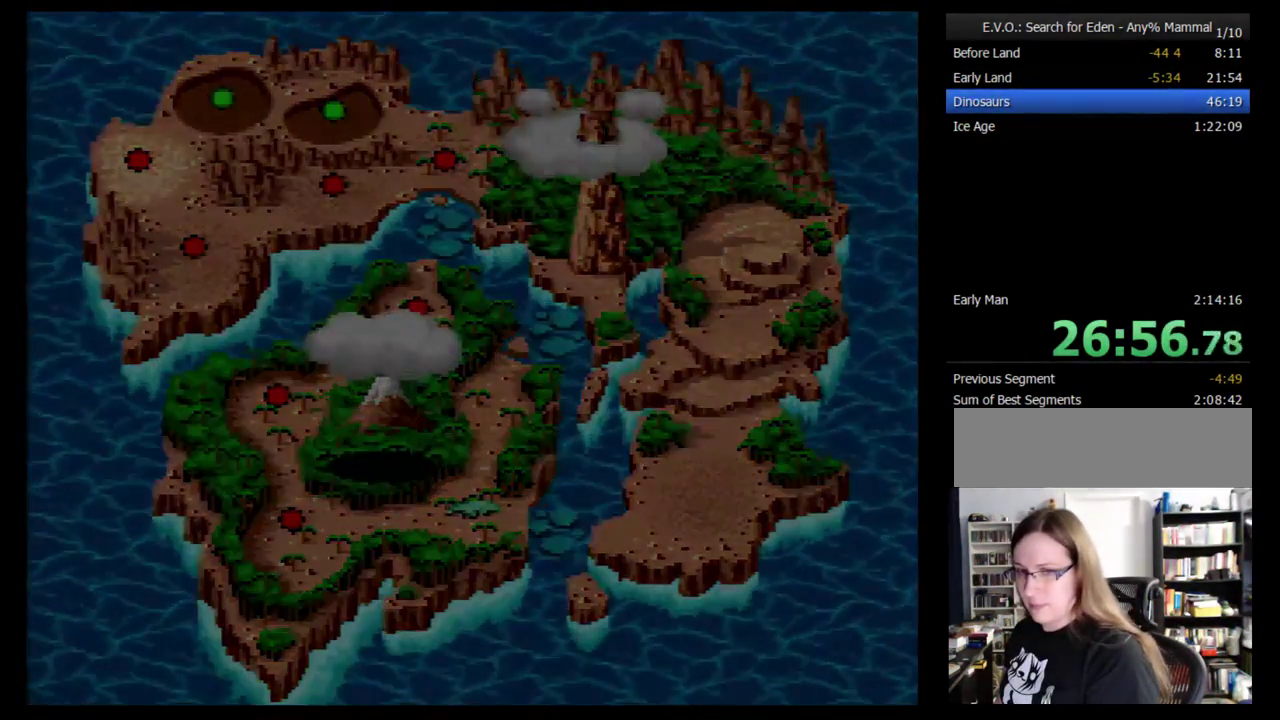
{"buttons": [], "events": []}
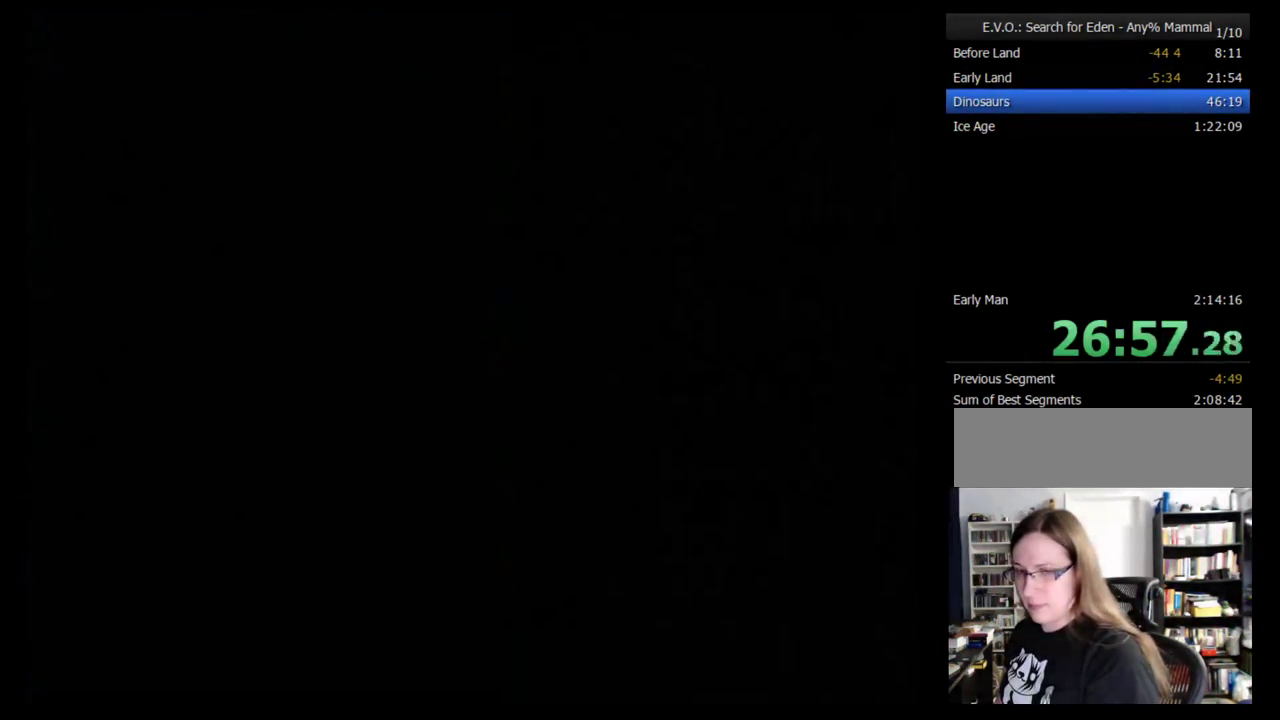
{"buttons": [], "events": []}
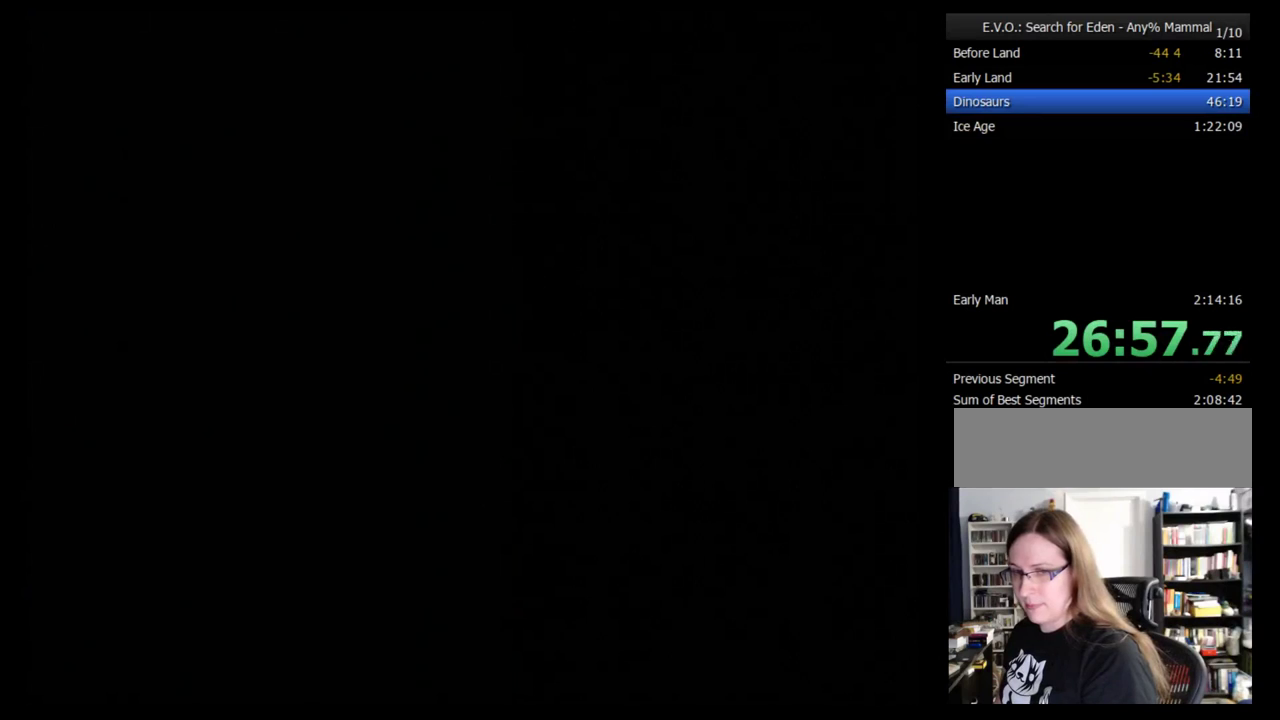
{"buttons": [], "events": []}
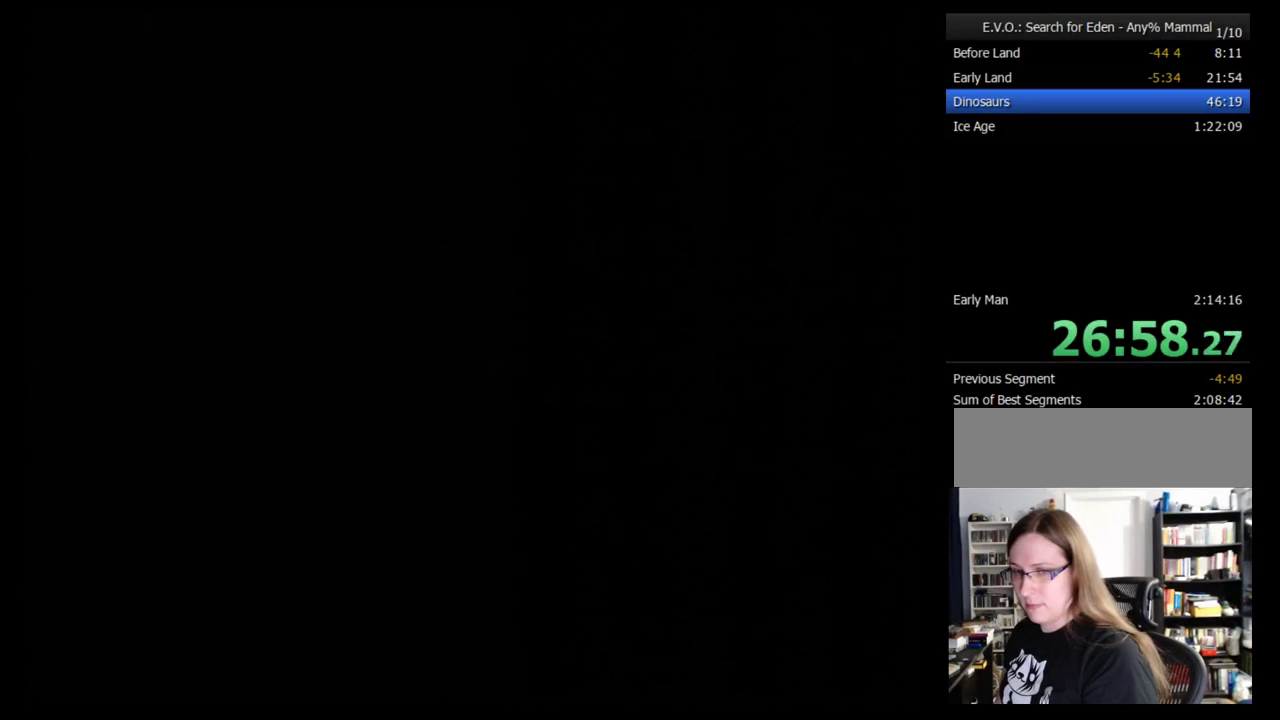
{"buttons": [], "events": [[172, "DPAD_RIGHT", "down"], [224, "DPAD_RIGHT", "up"], [310, "DPAD_RIGHT", "down"], [379, "DPAD_RIGHT", "up"], [431, "DPAD_RIGHT", "down"], [500, "DPAD_RIGHT", "up"]]}
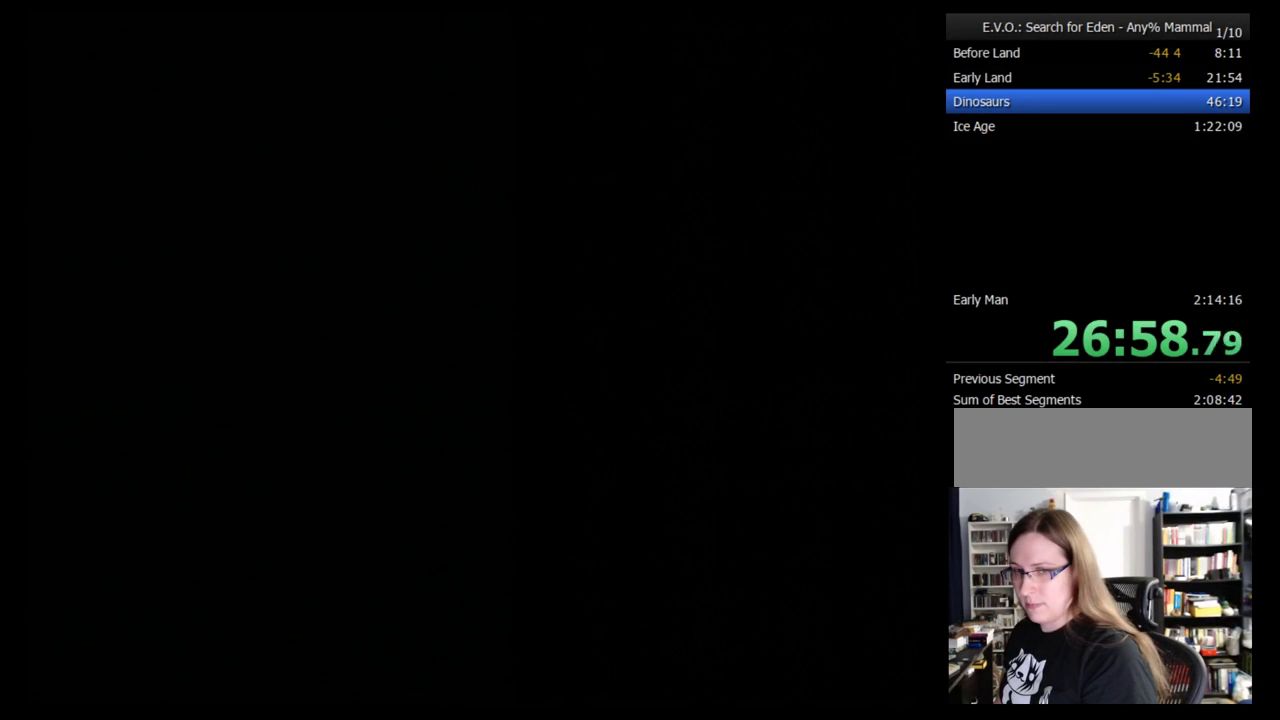
{"buttons": ["DPAD_RIGHT"], "events": [[69, "DPAD_RIGHT", "down"], [172, "DPAD_RIGHT", "up"], [224, "DPAD_RIGHT", "down"], [276, "DPAD_RIGHT", "up"], [345, "DPAD_RIGHT", "down"], [431, "DPAD_RIGHT", "up"], [500, "DPAD_RIGHT", "down"]]}
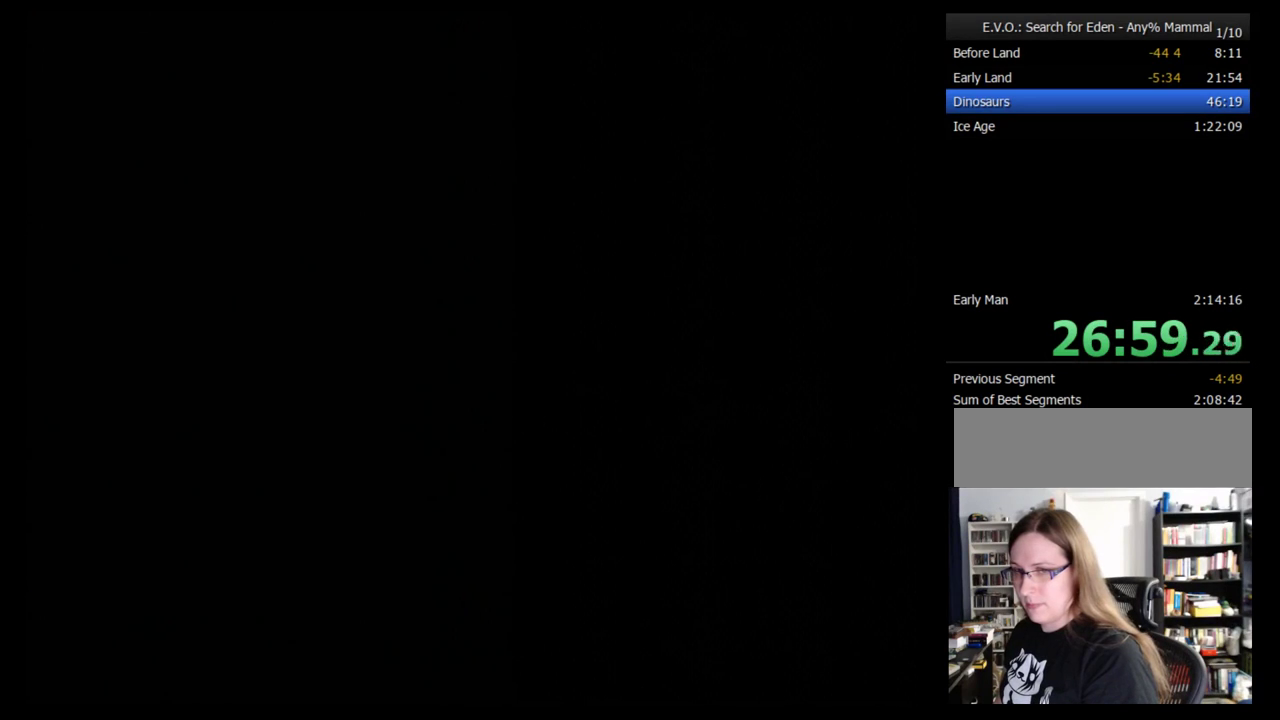
{"buttons": [], "events": [[69, "DPAD_RIGHT", "up"], [155, "DPAD_RIGHT", "down"], [224, "DPAD_RIGHT", "up"]]}
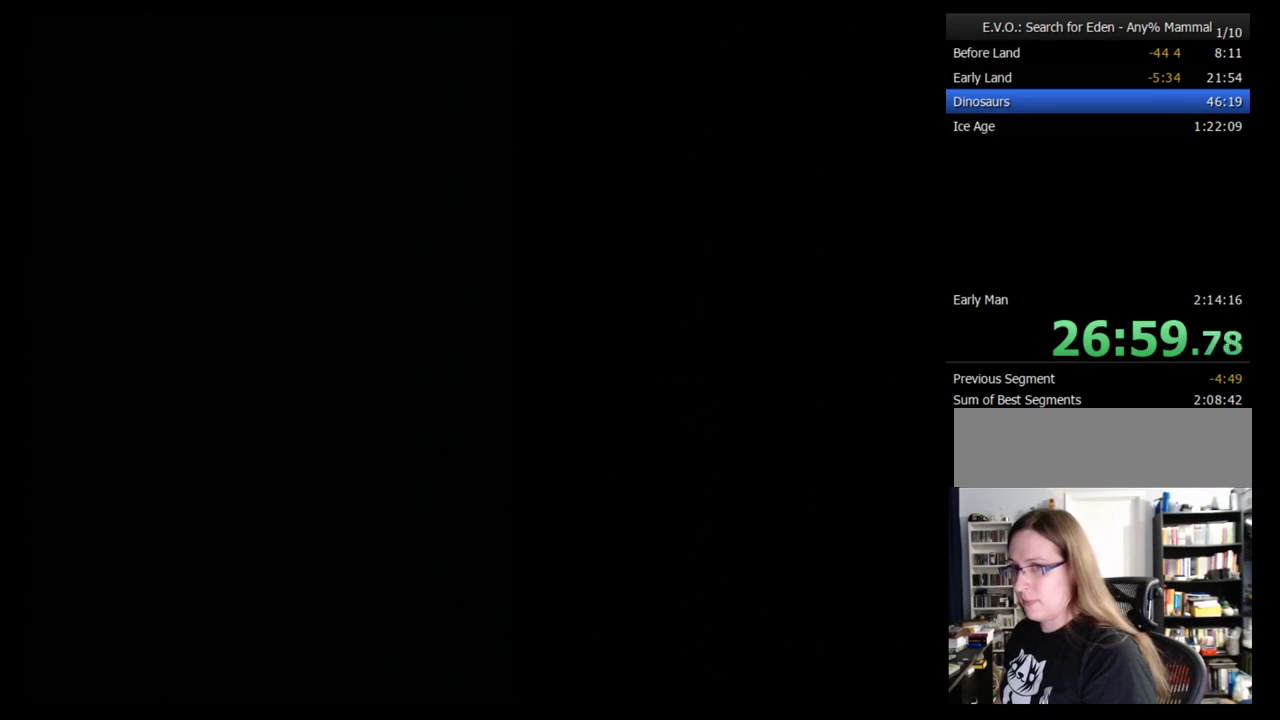
{"buttons": ["DPAD_RIGHT"], "events": [[103, "DPAD_RIGHT", "down"], [155, "DPAD_RIGHT", "up"], [224, "DPAD_RIGHT", "down"], [293, "DPAD_RIGHT", "up"], [500, "DPAD_RIGHT", "down"]]}
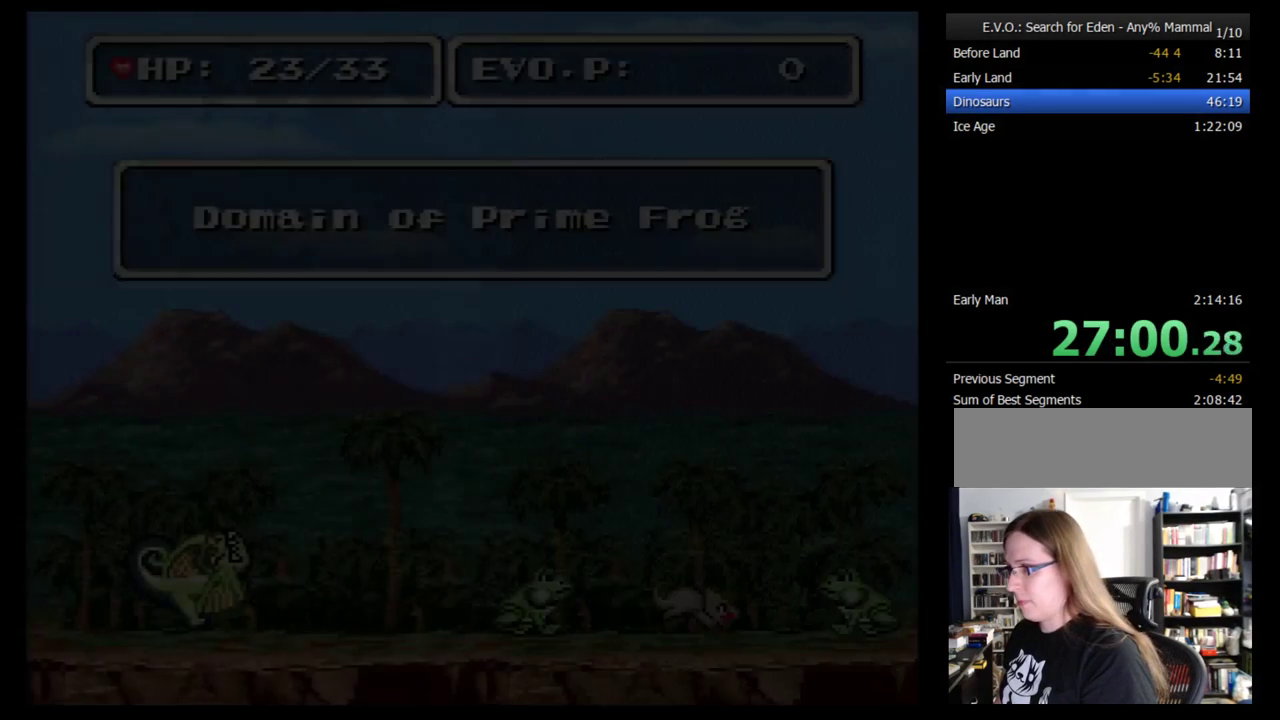
{"buttons": ["DPAD_RIGHT"], "events": [[86, "DPAD_RIGHT", "up"], [155, "DPAD_RIGHT", "down"], [224, "DPAD_RIGHT", "up"], [293, "DPAD_RIGHT", "down"], [362, "DPAD_RIGHT", "up"], [431, "DPAD_RIGHT", "down"]]}
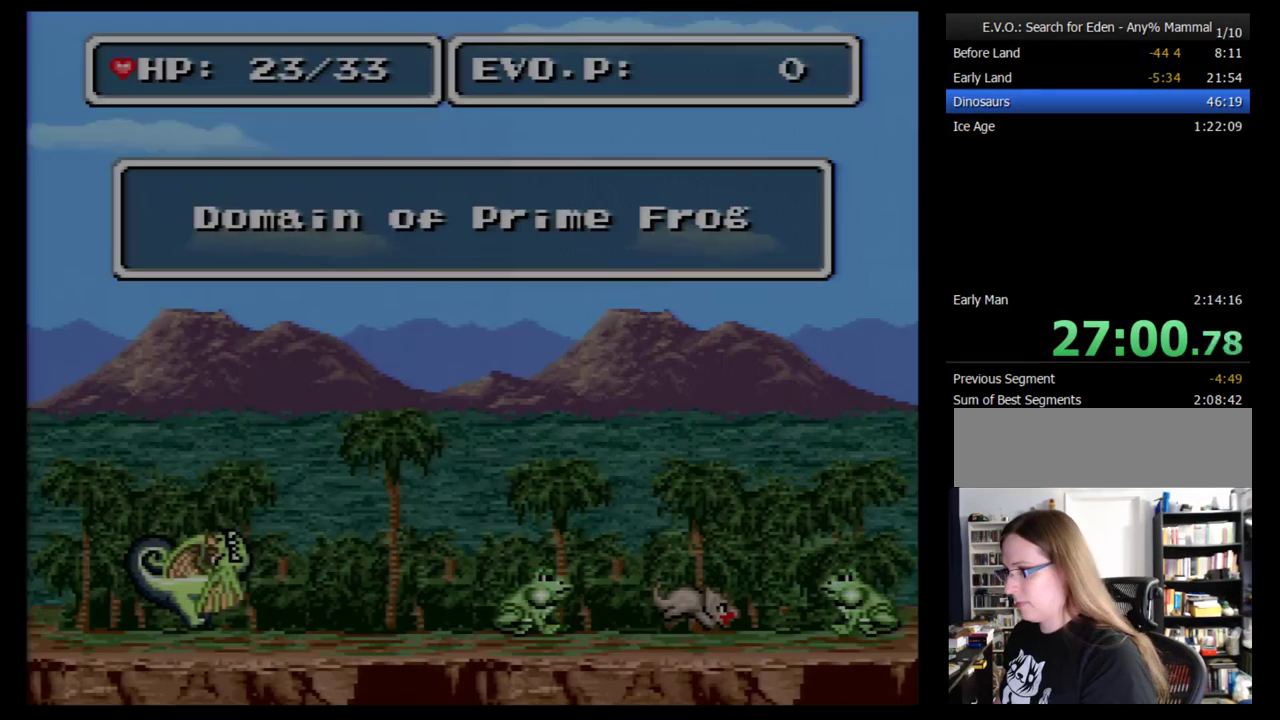
{"buttons": [], "events": [[17, "DPAD_RIGHT", "up"], [121, "DPAD_RIGHT", "down"], [190, "DPAD_RIGHT", "up"], [241, "DPAD_RIGHT", "down"], [293, "DPAD_RIGHT", "up"], [397, "DPAD_RIGHT", "down"], [448, "DPAD_RIGHT", "up"]]}
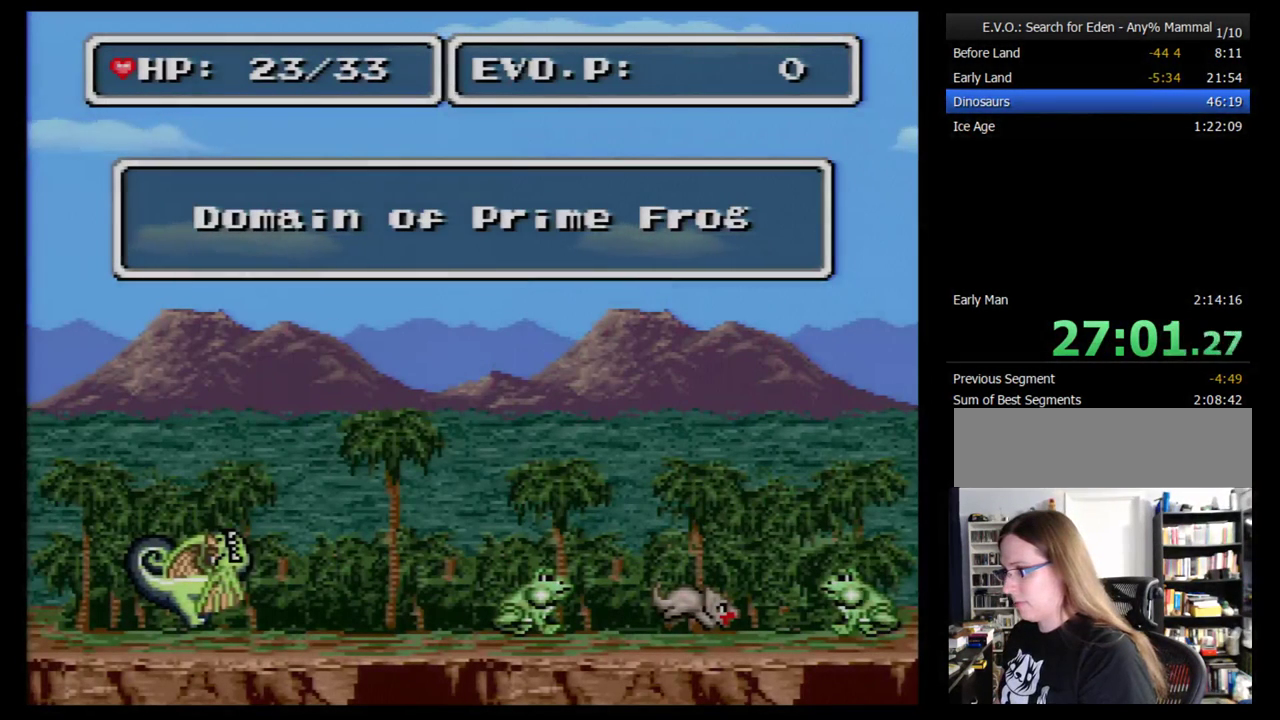
{"buttons": ["DPAD_RIGHT"], "events": [[52, "DPAD_RIGHT", "down"], [103, "DPAD_RIGHT", "up"], [172, "DPAD_RIGHT", "down"], [241, "DPAD_RIGHT", "up"], [310, "DPAD_RIGHT", "down"], [379, "DPAD_RIGHT", "up"], [483, "DPAD_RIGHT", "down"]]}
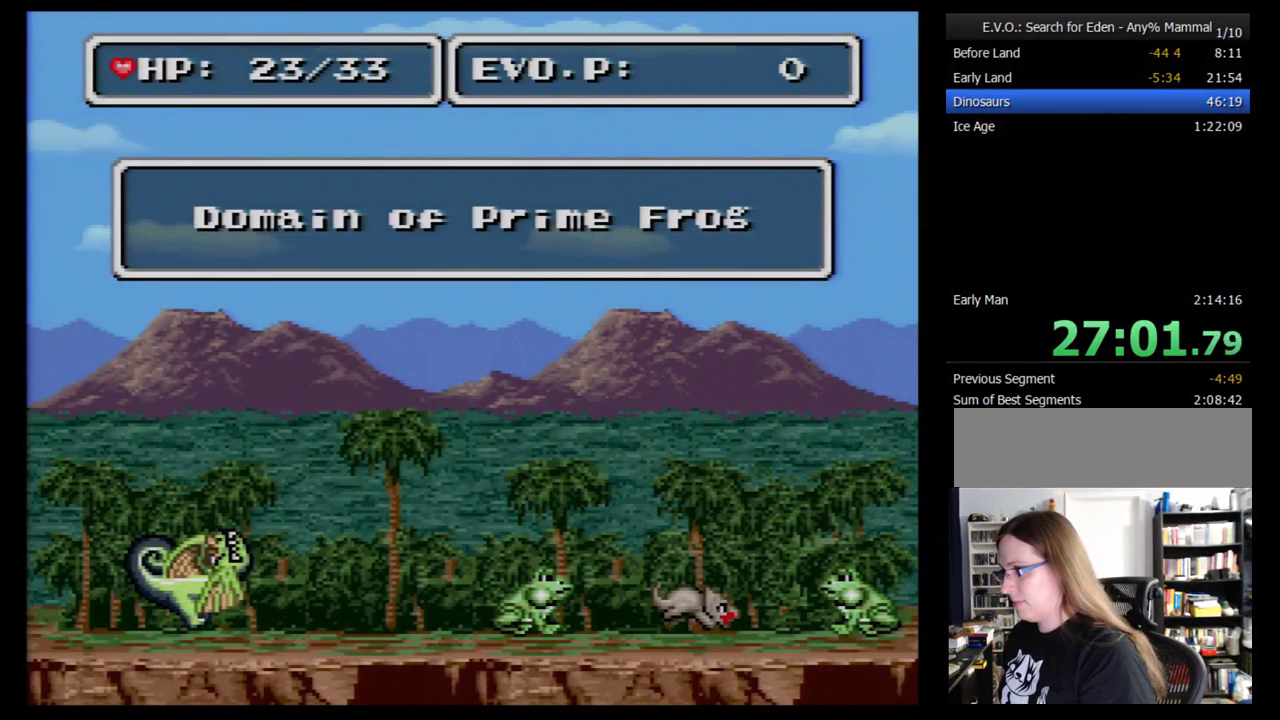
{"buttons": [], "events": [[52, "DPAD_RIGHT", "up"], [138, "DPAD_RIGHT", "down"], [207, "DPAD_RIGHT", "up"], [259, "DPAD_RIGHT", "down"], [345, "DPAD_RIGHT", "up"], [414, "DPAD_RIGHT", "down"], [500, "DPAD_RIGHT", "up"]]}
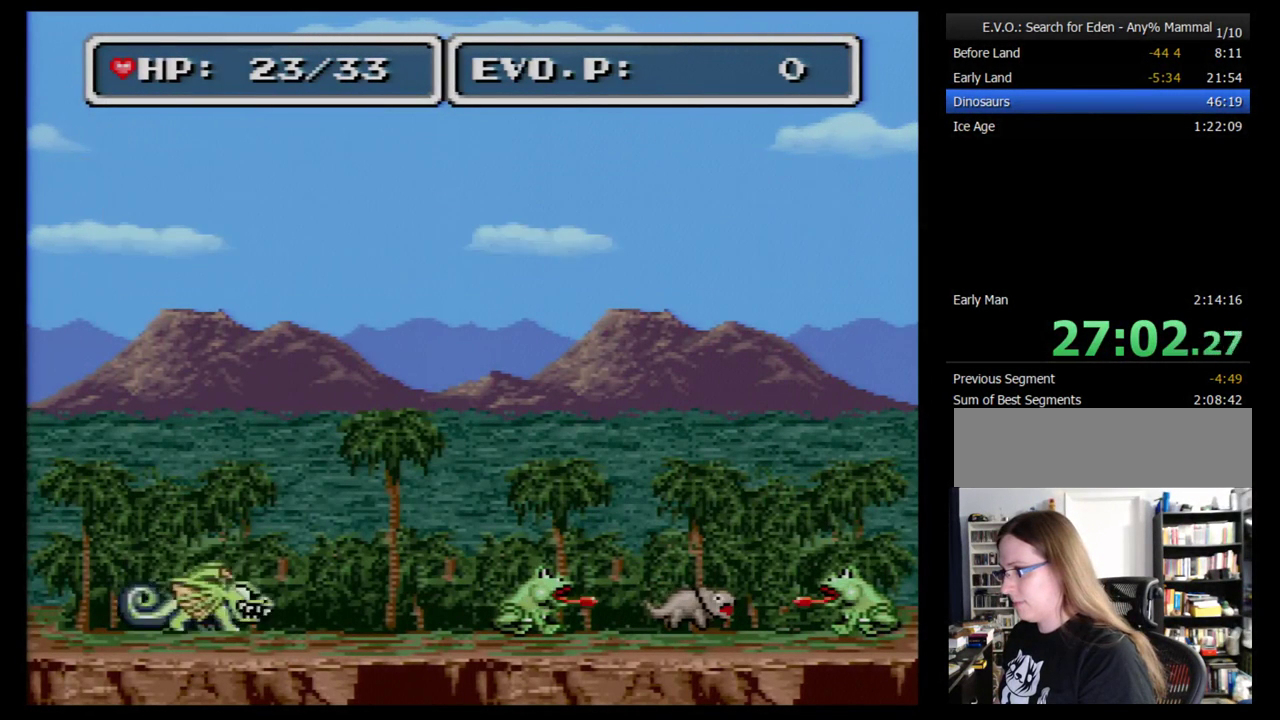
{"buttons": ["DPAD_RIGHT"], "events": [[69, "DPAD_RIGHT", "down"]]}
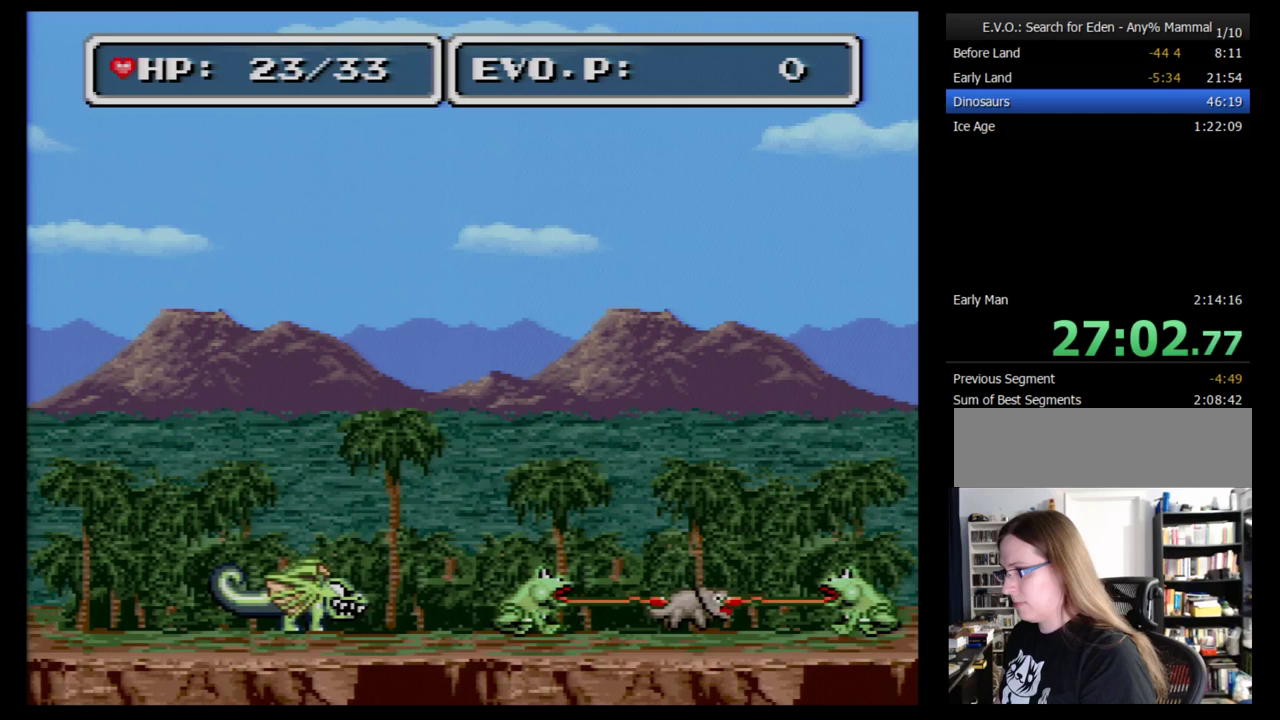
{"buttons": ["DPAD_RIGHT"], "events": []}
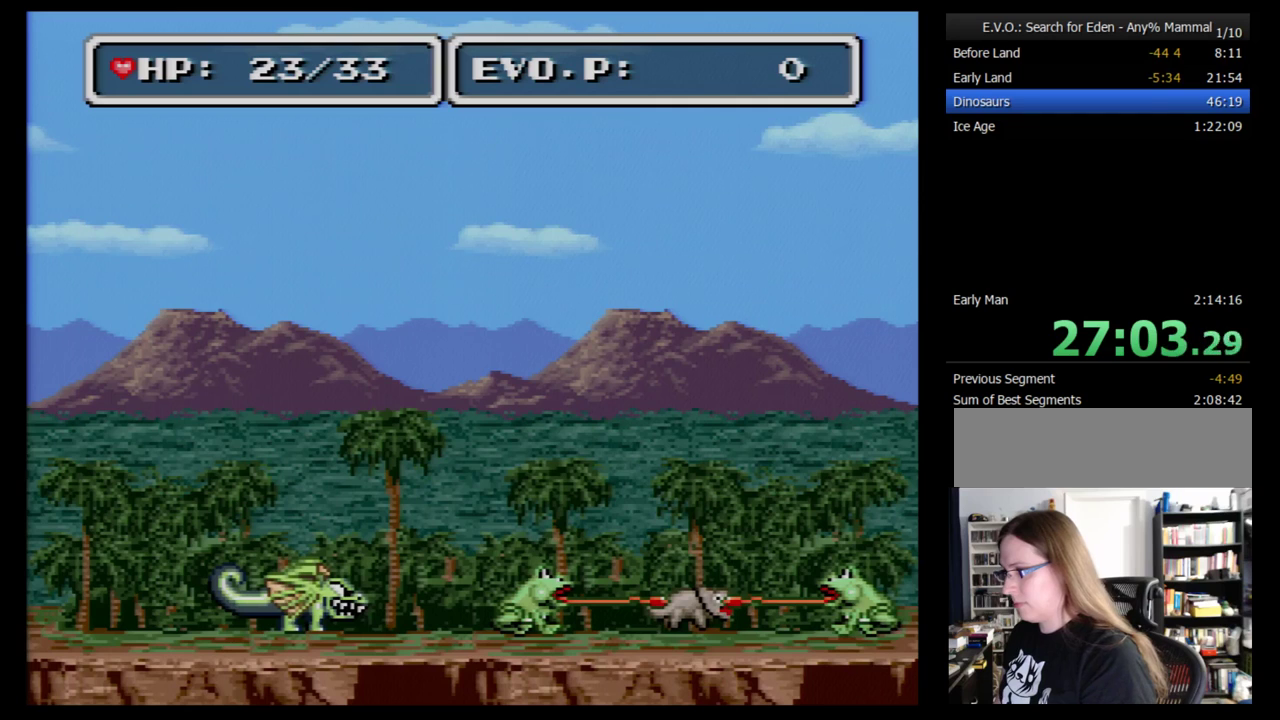
{"buttons": ["B", "DPAD_RIGHT"], "events": [[34, "Y", "down"], [121, "Y", "up"], [224, "Y", "down"], [276, "B", "down"], [276, "Y", "up"], [397, "B", "up"], [466, "B", "down"]]}
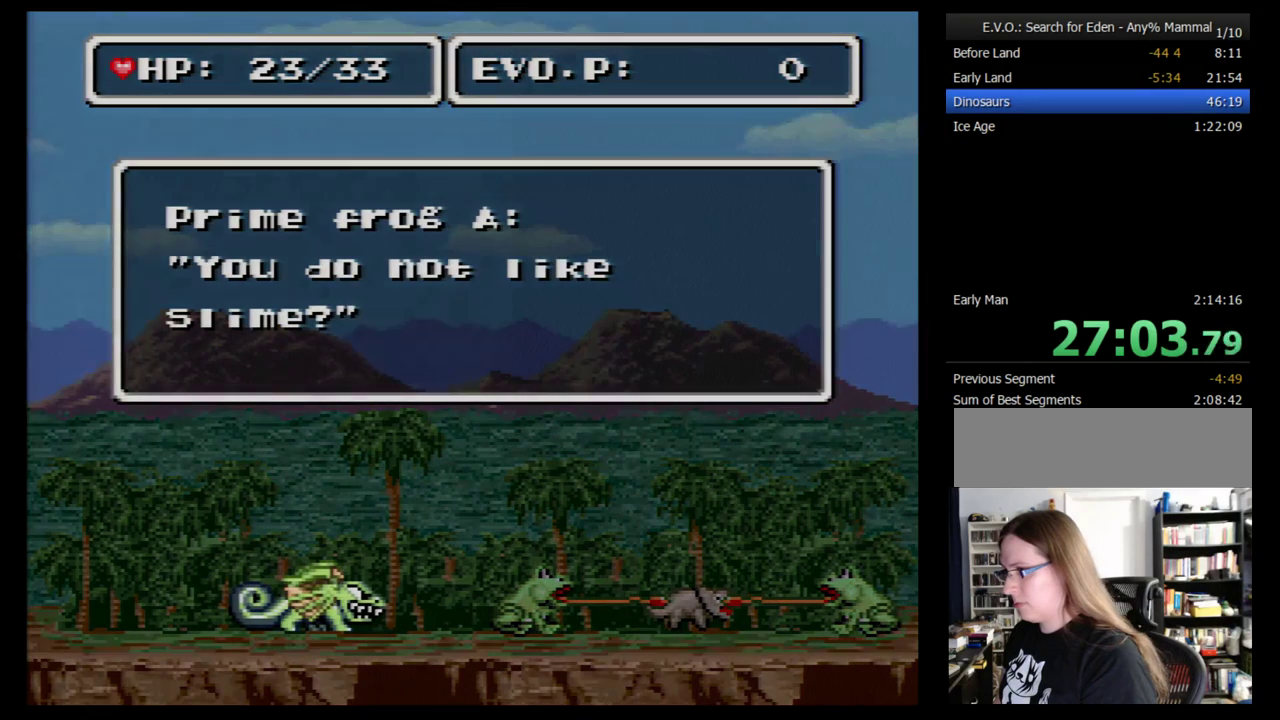
{"buttons": ["B", "Y", "DPAD_RIGHT"], "events": [[69, "B", "up"], [103, "Y", "down"], [155, "B", "down"], [224, "Y", "up"], [259, "B", "up"], [466, "B", "down"], [466, "Y", "down"]]}
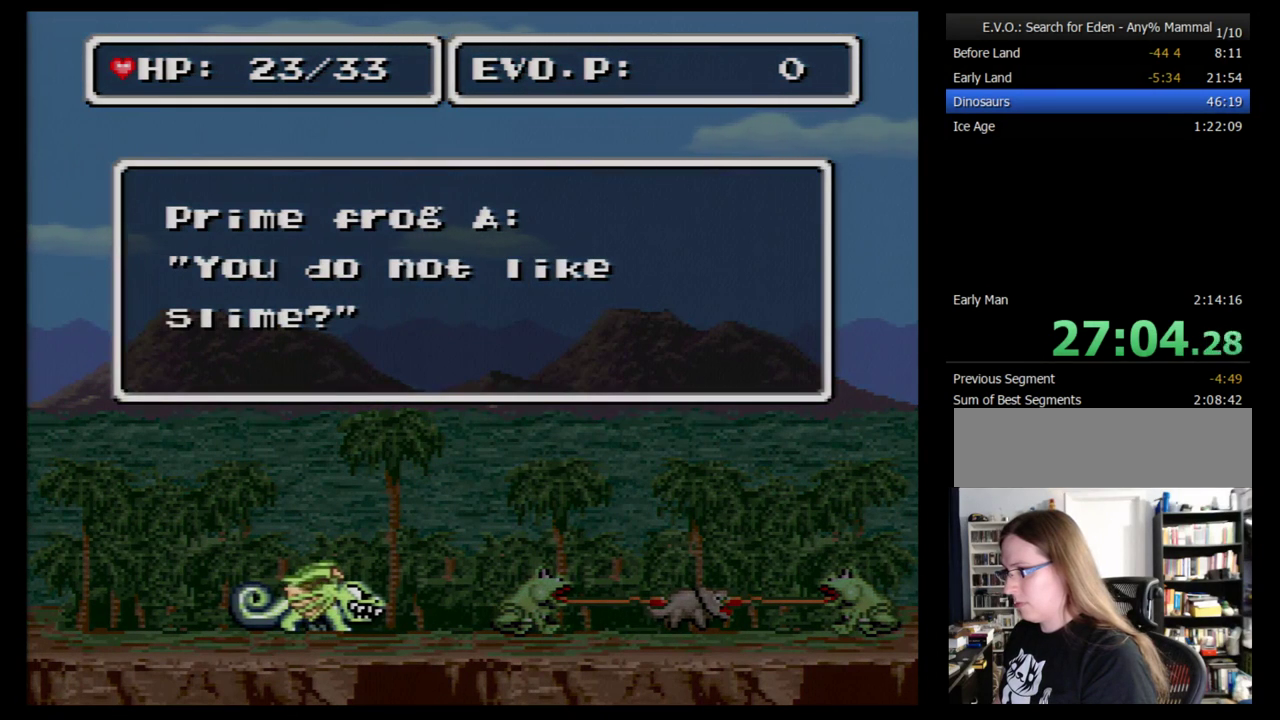
{"buttons": ["B", "DPAD_RIGHT"], "events": [[34, "Y", "up"], [69, "B", "up"], [224, "B", "down"], [276, "B", "up"], [362, "B", "down"], [431, "B", "up"], [500, "B", "down"]]}
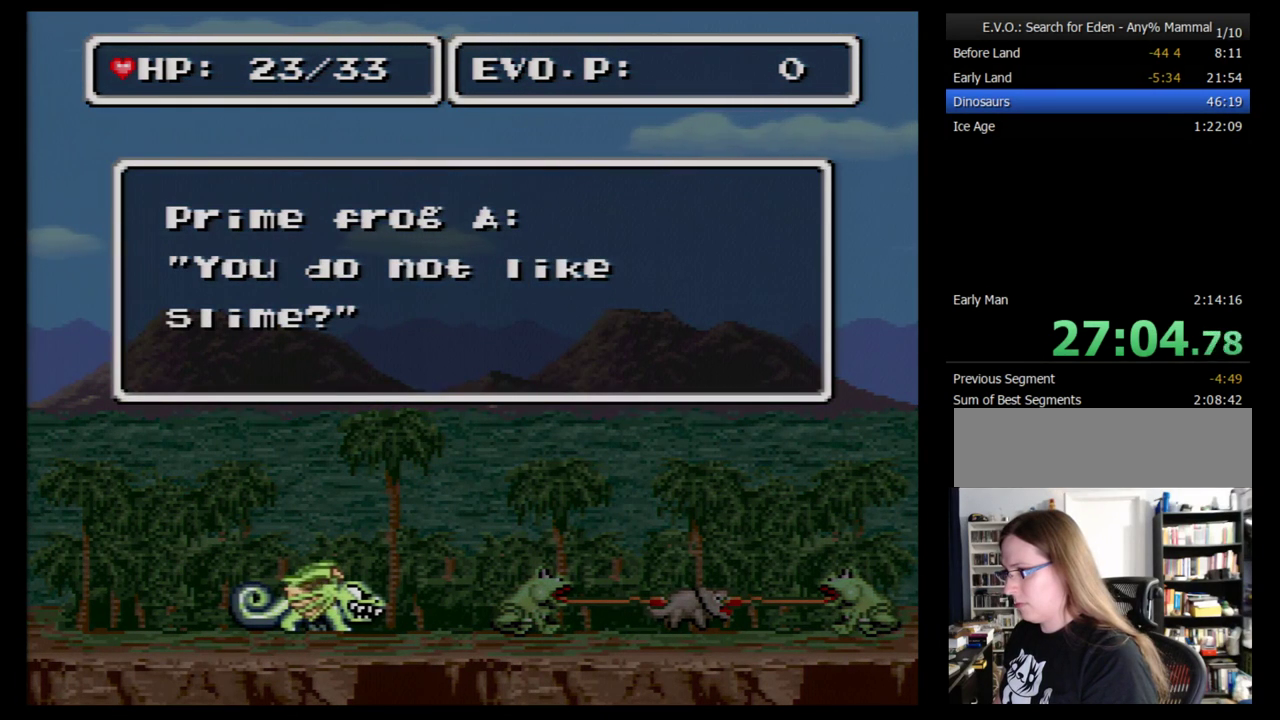
{"buttons": ["DPAD_RIGHT"], "events": [[69, "B", "up"], [121, "B", "down"], [190, "B", "up"], [259, "B", "down"], [310, "B", "up"], [379, "B", "down"], [466, "B", "up"]]}
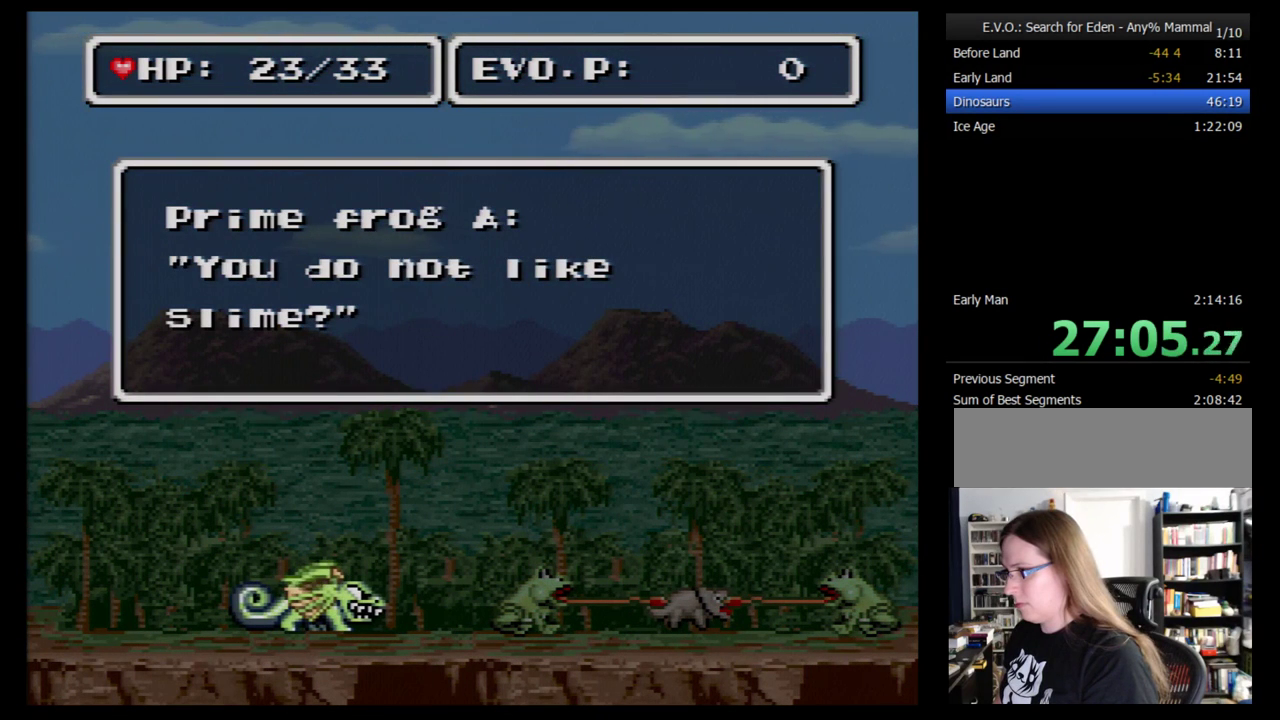
{"buttons": ["DPAD_RIGHT"], "events": [[34, "B", "down"], [103, "B", "up"], [155, "B", "down"], [224, "B", "up"], [276, "B", "down"], [345, "B", "up"], [431, "B", "down"], [500, "B", "up"]]}
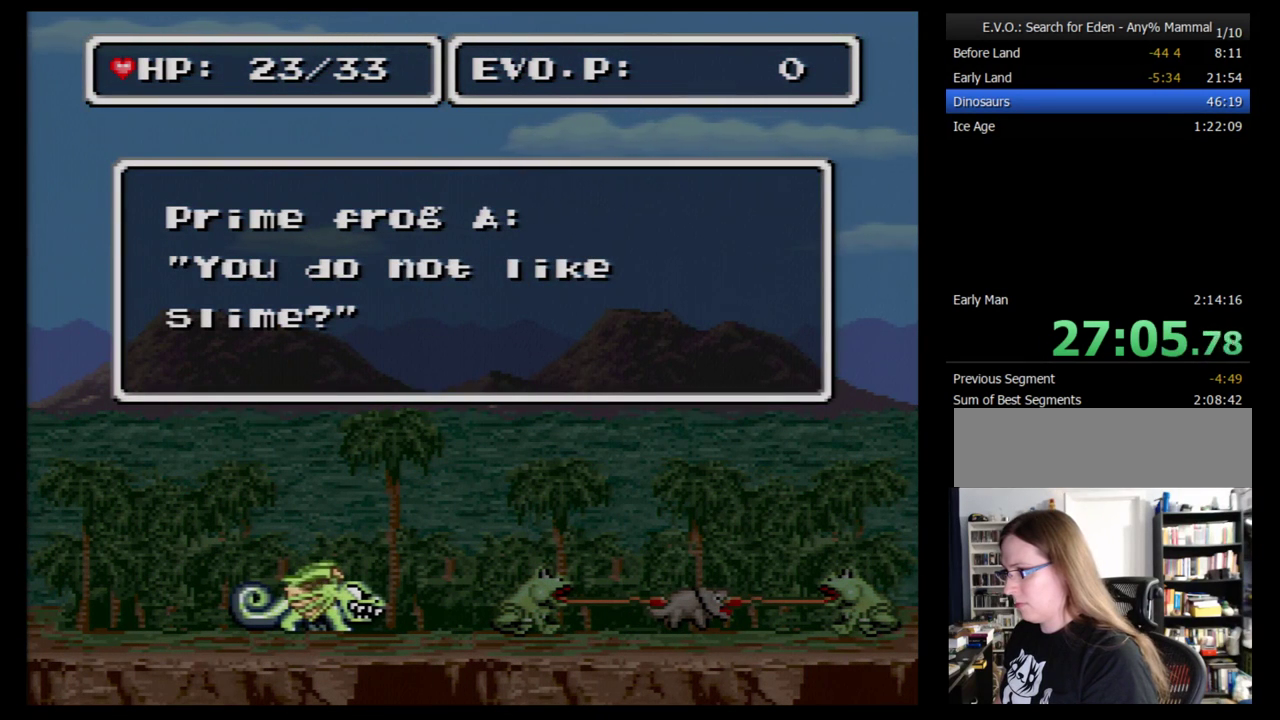
{"buttons": ["B", "DPAD_RIGHT"], "events": [[103, "B", "down"], [155, "B", "up"], [224, "B", "down"], [276, "B", "up"], [345, "B", "down"], [431, "B", "up"], [500, "B", "down"]]}
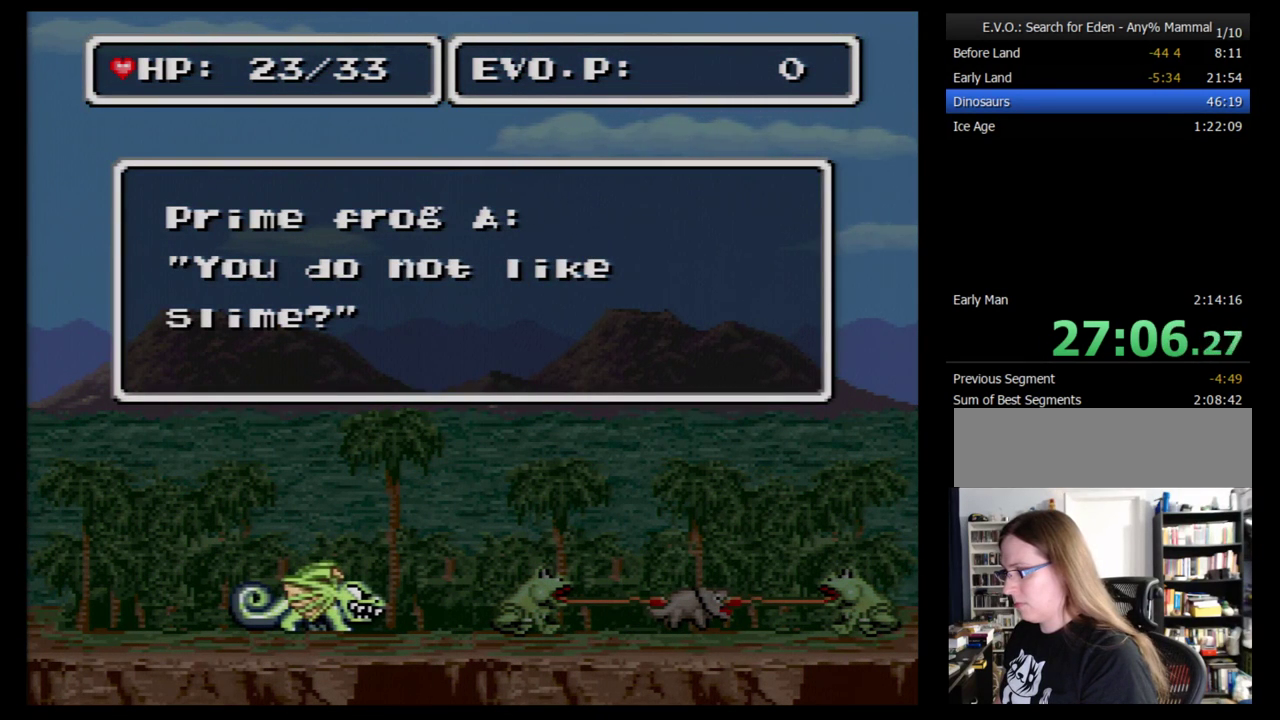
{"buttons": ["DPAD_RIGHT"], "events": [[69, "B", "up"], [121, "B", "down"], [224, "B", "up"], [276, "B", "down"], [466, "B", "up"]]}
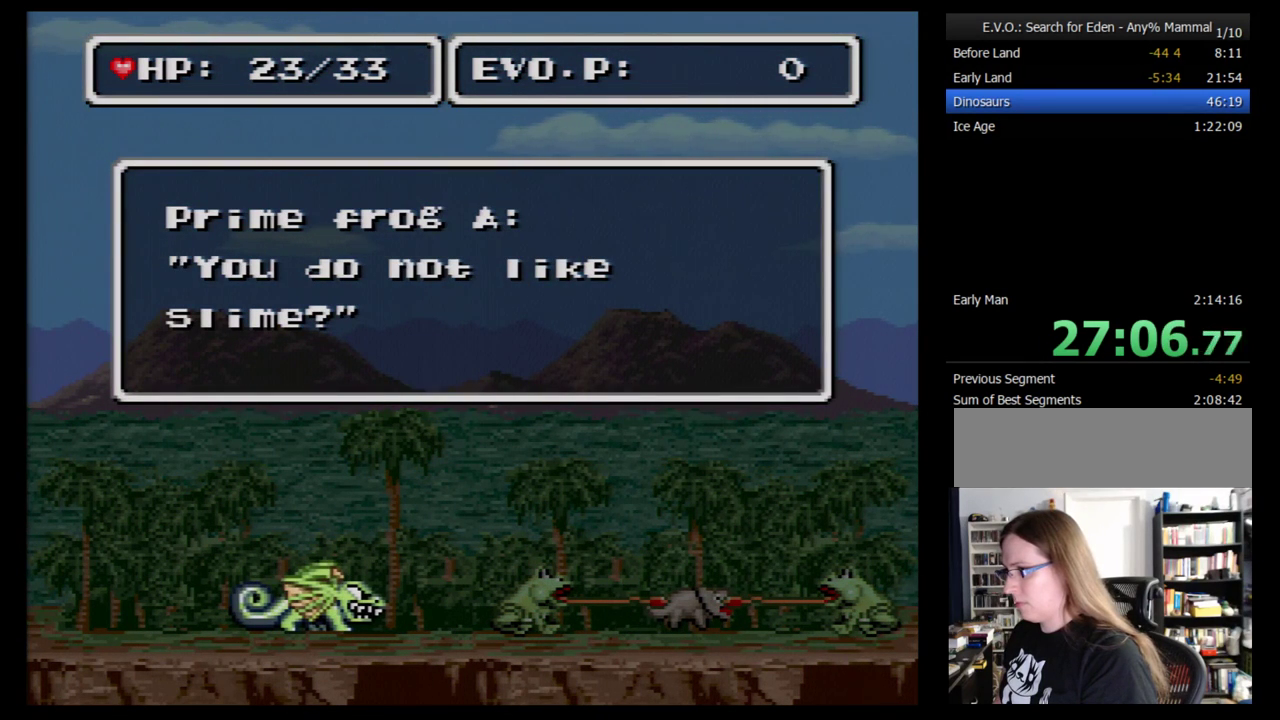
{"buttons": ["B", "DPAD_RIGHT"], "events": [[34, "B", "down"], [86, "B", "up"], [155, "B", "down"], [259, "B", "up"], [310, "B", "down"], [362, "B", "up"], [466, "B", "down"]]}
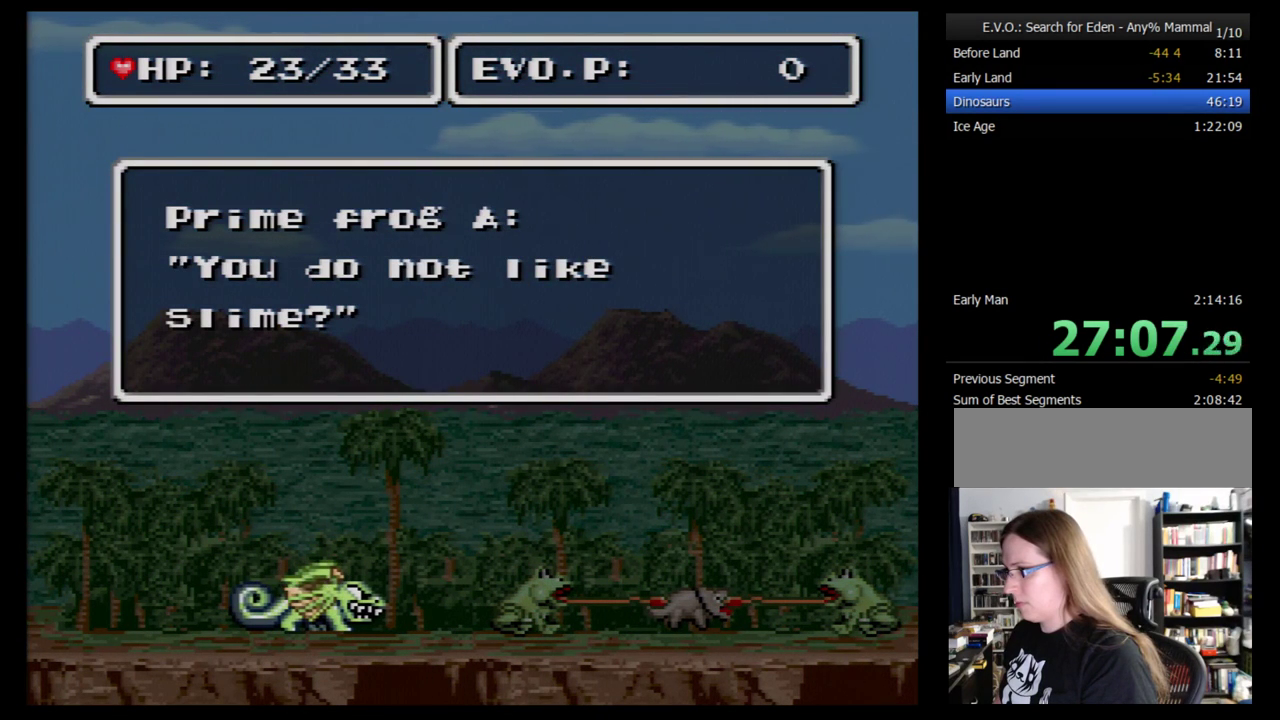
{"buttons": ["DPAD_RIGHT"], "events": [[34, "B", "up"], [86, "B", "down"], [155, "B", "up"], [224, "B", "down"], [310, "B", "up"], [362, "B", "down"], [466, "B", "up"]]}
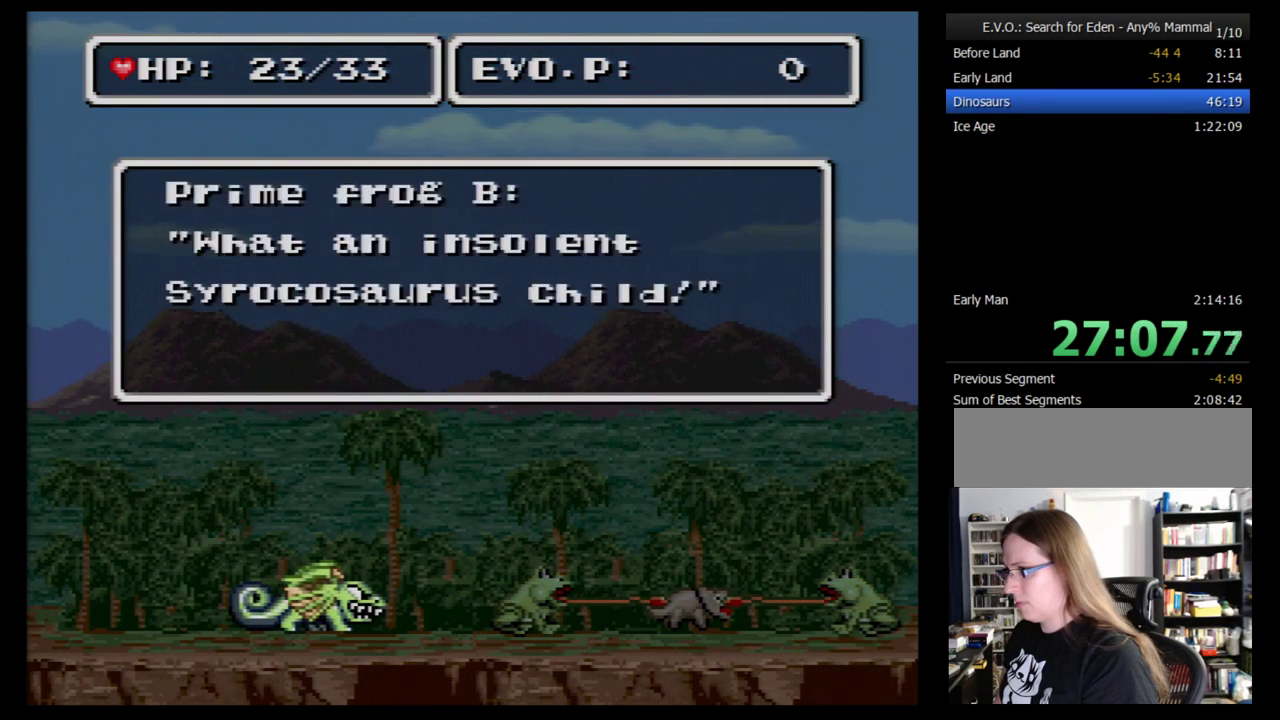
{"buttons": ["B", "DPAD_RIGHT"], "events": [[34, "B", "down"], [86, "B", "up"], [155, "B", "down"], [259, "B", "up"], [310, "B", "down"], [362, "B", "up"], [466, "B", "down"]]}
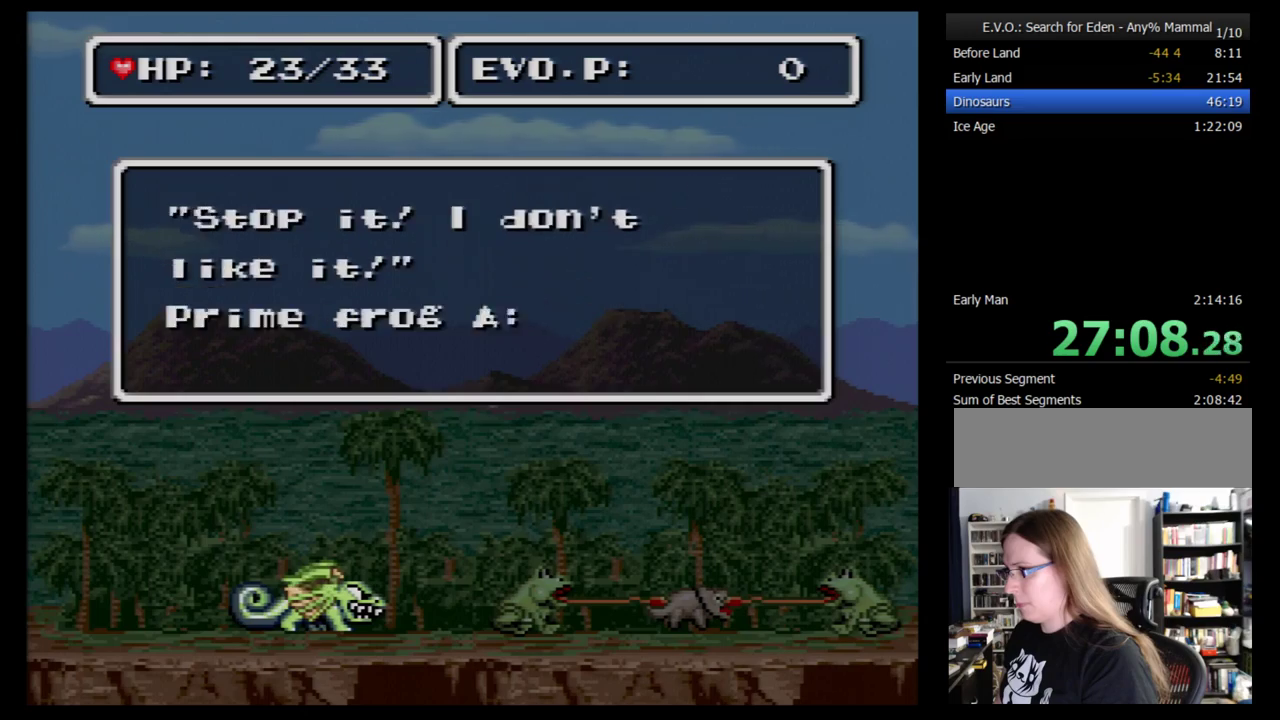
{"buttons": ["DPAD_RIGHT"], "events": [[34, "B", "up"], [86, "B", "down"], [155, "B", "up"], [362, "B", "down"], [466, "B", "up"]]}
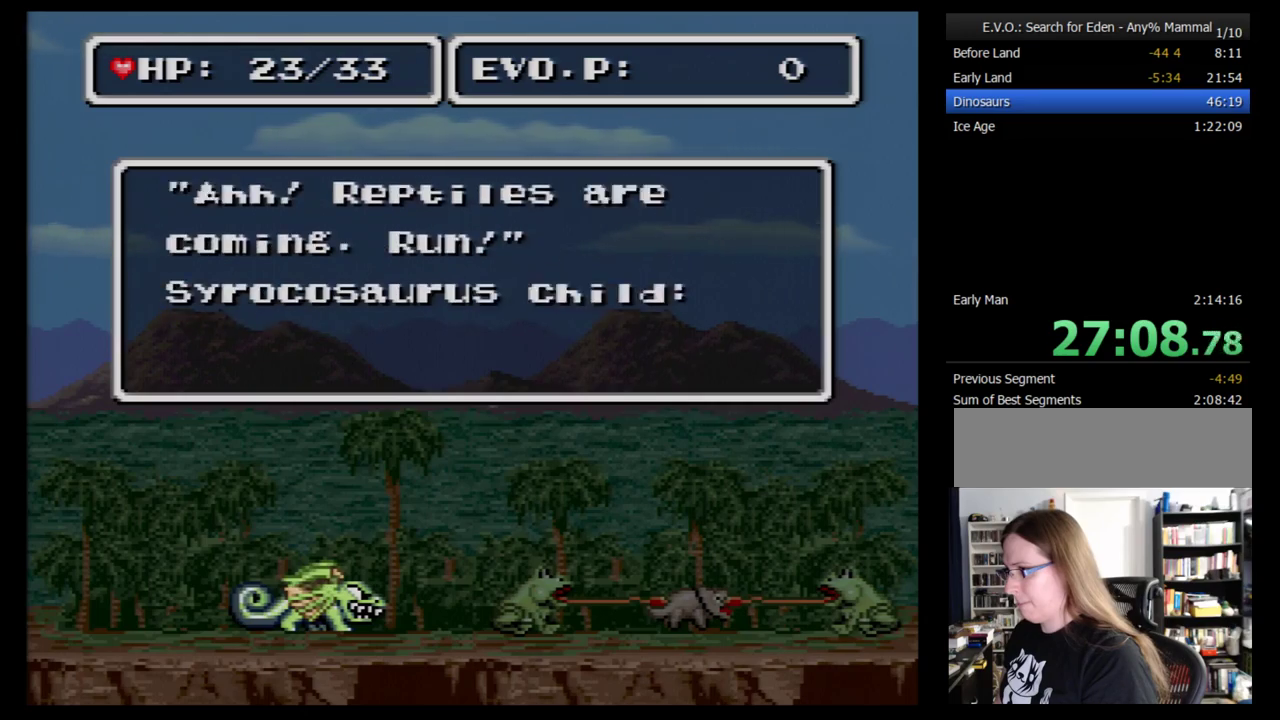
{"buttons": ["B", "DPAD_RIGHT"], "events": [[17, "B", "down"], [86, "B", "up"], [190, "B", "down"]]}
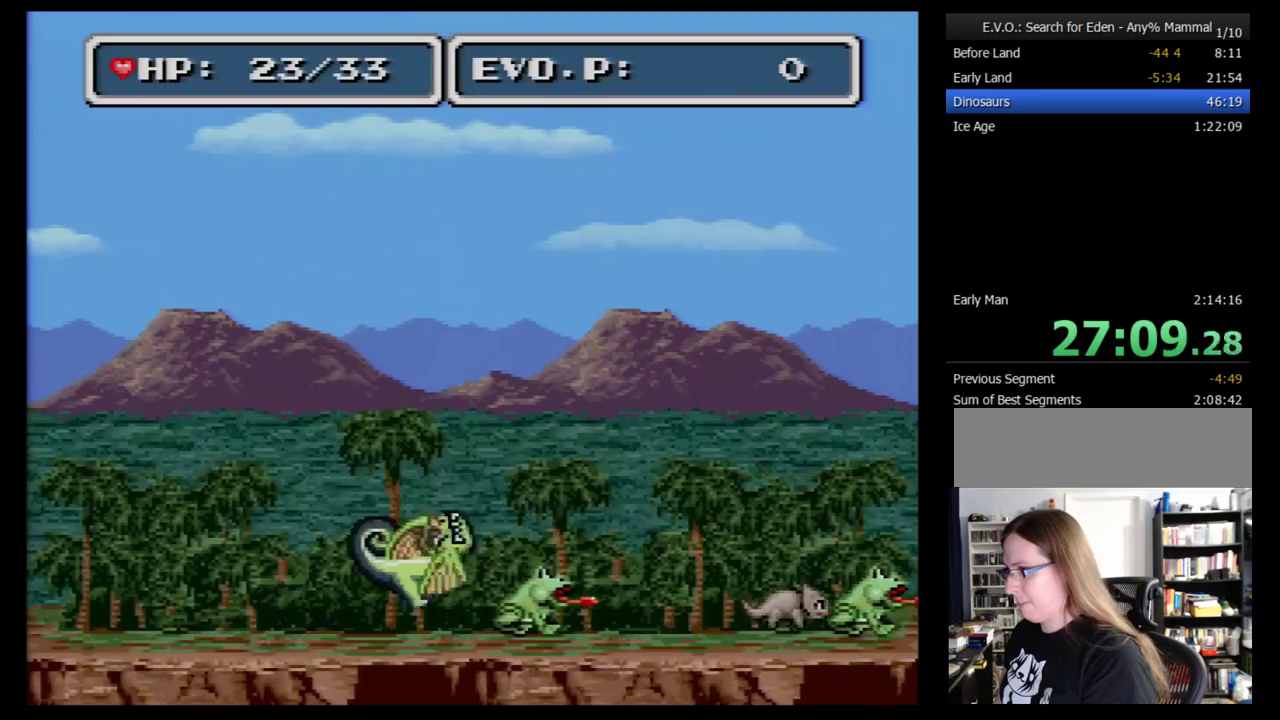
{"buttons": ["B", "DPAD_RIGHT"], "events": []}
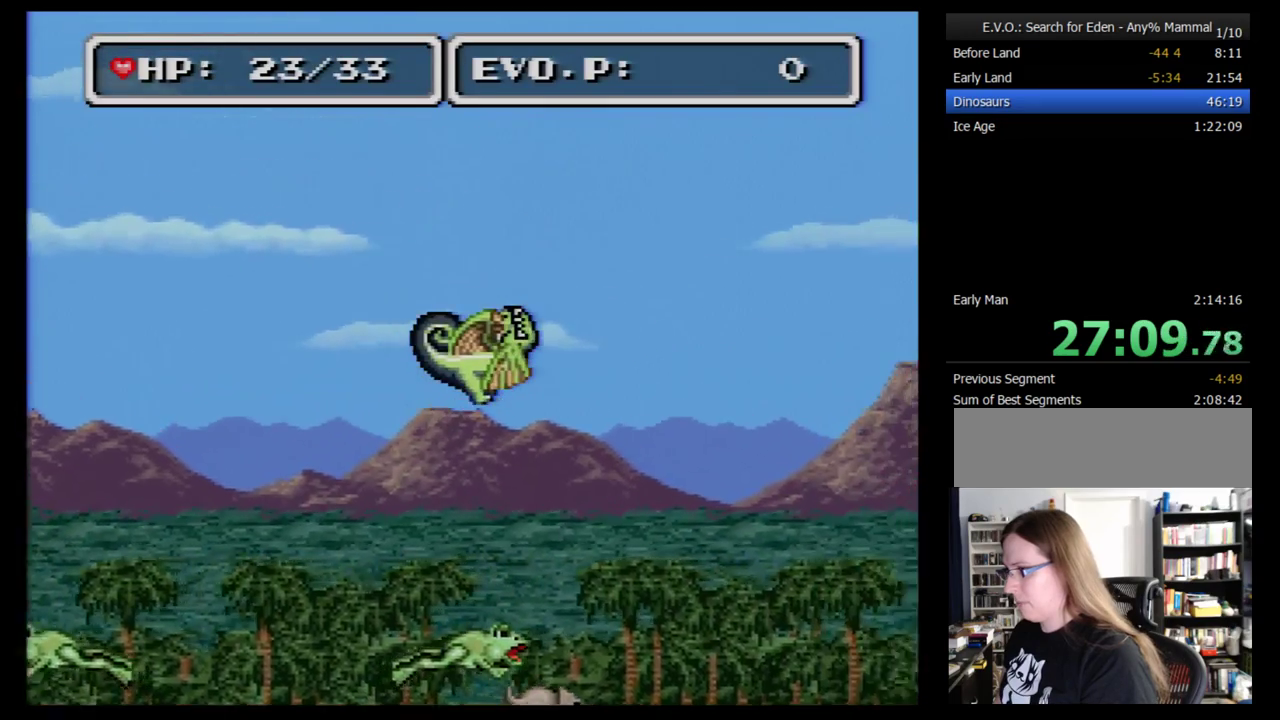
{"buttons": [], "events": [[241, "B", "up"], [293, "DPAD_RIGHT", "up"], [397, "DPAD_RIGHT", "down"], [448, "DPAD_RIGHT", "up"]]}